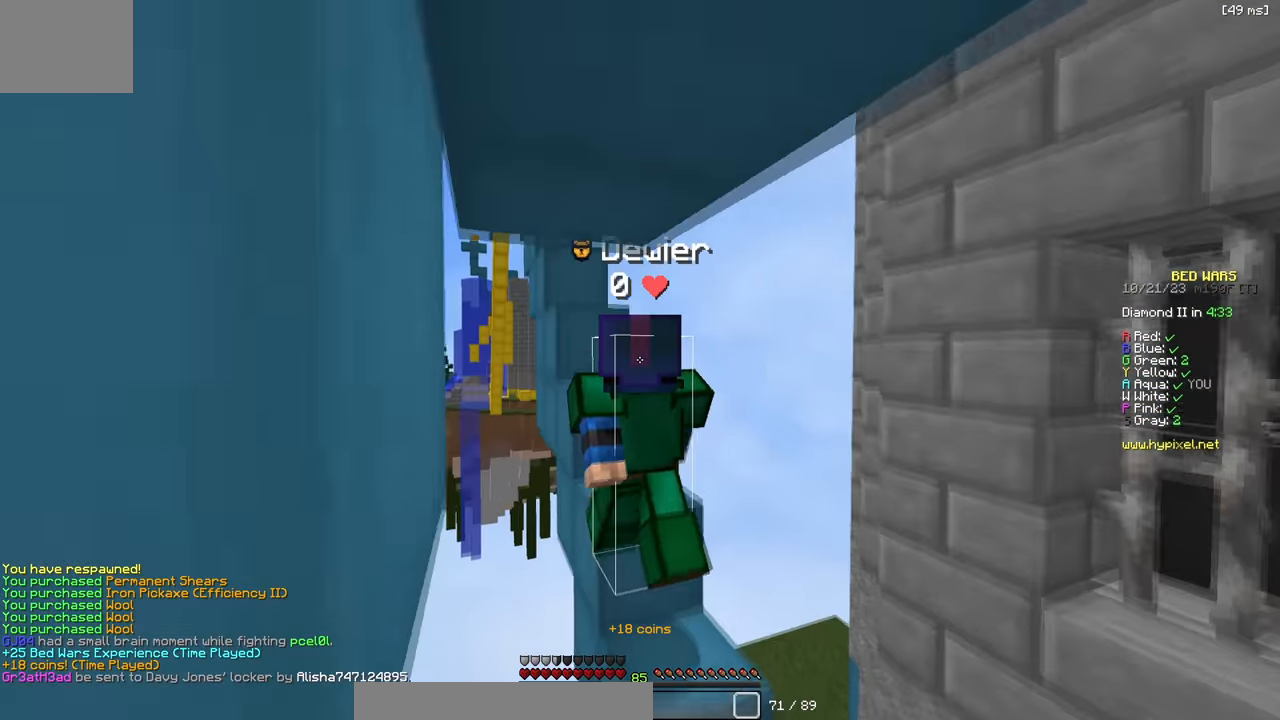
Gameplay with keyboard; each line is a JSON object with the keys held at the frame after it. "events" lists presses ("down") and releases ("up") of "a", "d", "s" and "w" between this image and that frame as [ms after this image, input, new state], when the widget could be followed in between. No other keys are recorded. Mouse input is not recorded.
{"keys": ["a", "w"], "events": [[34, "w", "down"], [50, "a", "down"], [84, "w", "up"], [100, "a", "up"], [267, "w", "down"], [467, "a", "down"]]}
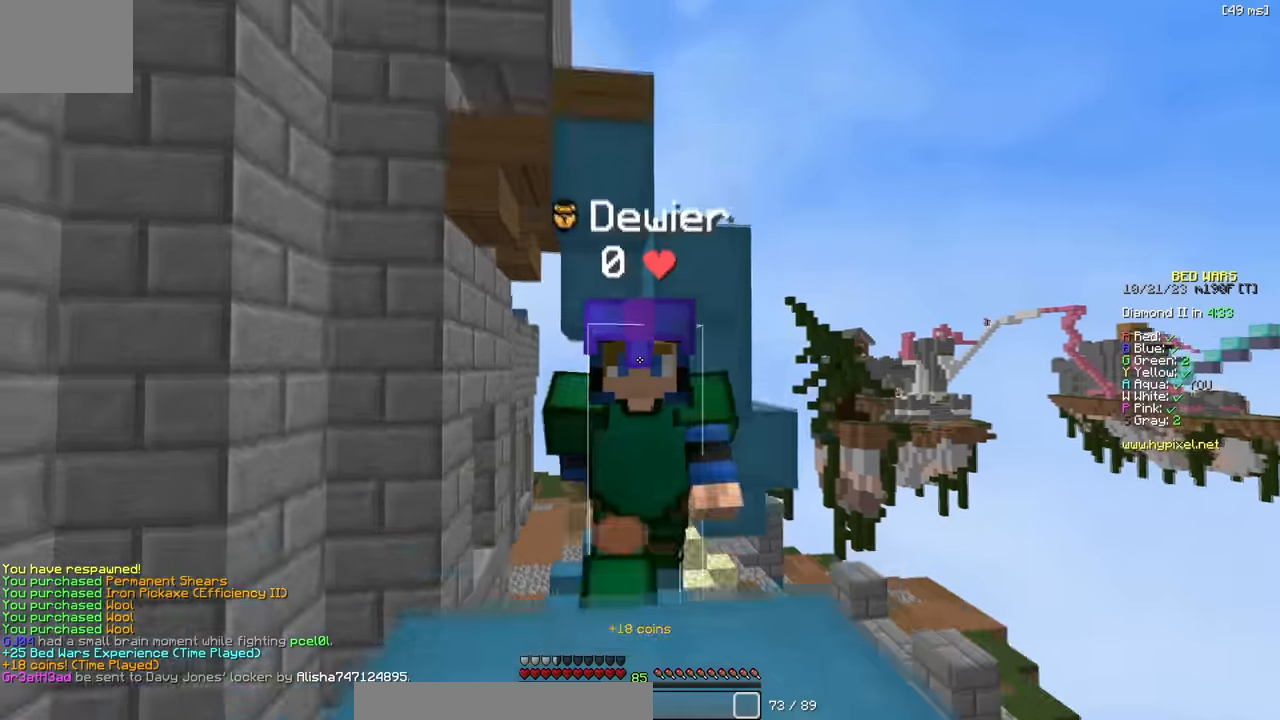
{"keys": [], "events": [[66, "a", "up"], [416, "w", "up"]]}
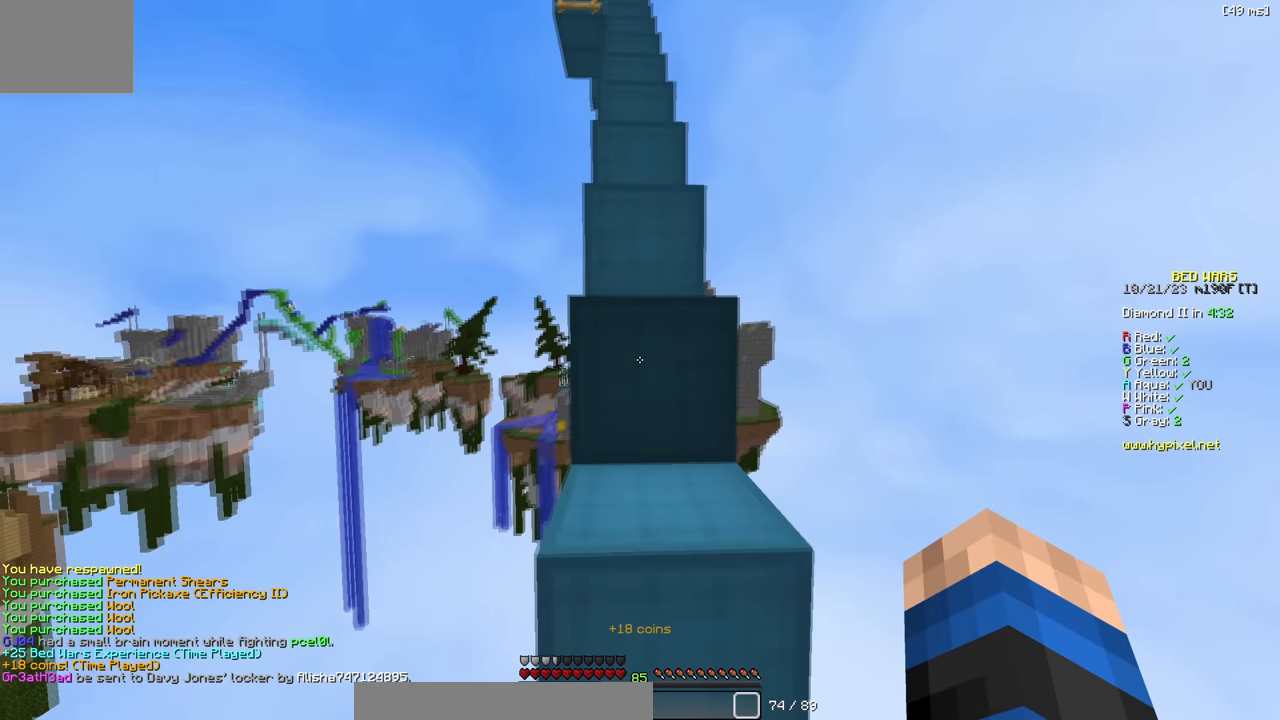
{"keys": [], "events": [[100, "w", "down"], [333, "w", "up"]]}
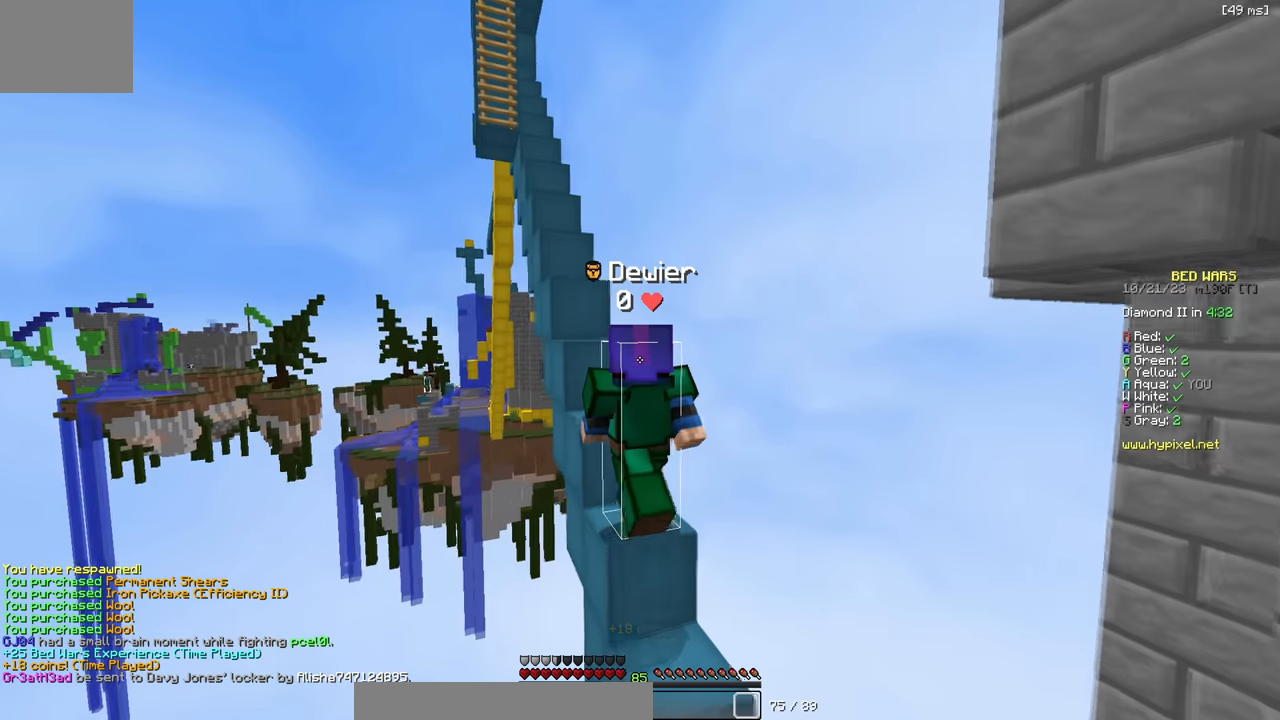
{"keys": ["w"], "events": [[450, "w", "down"]]}
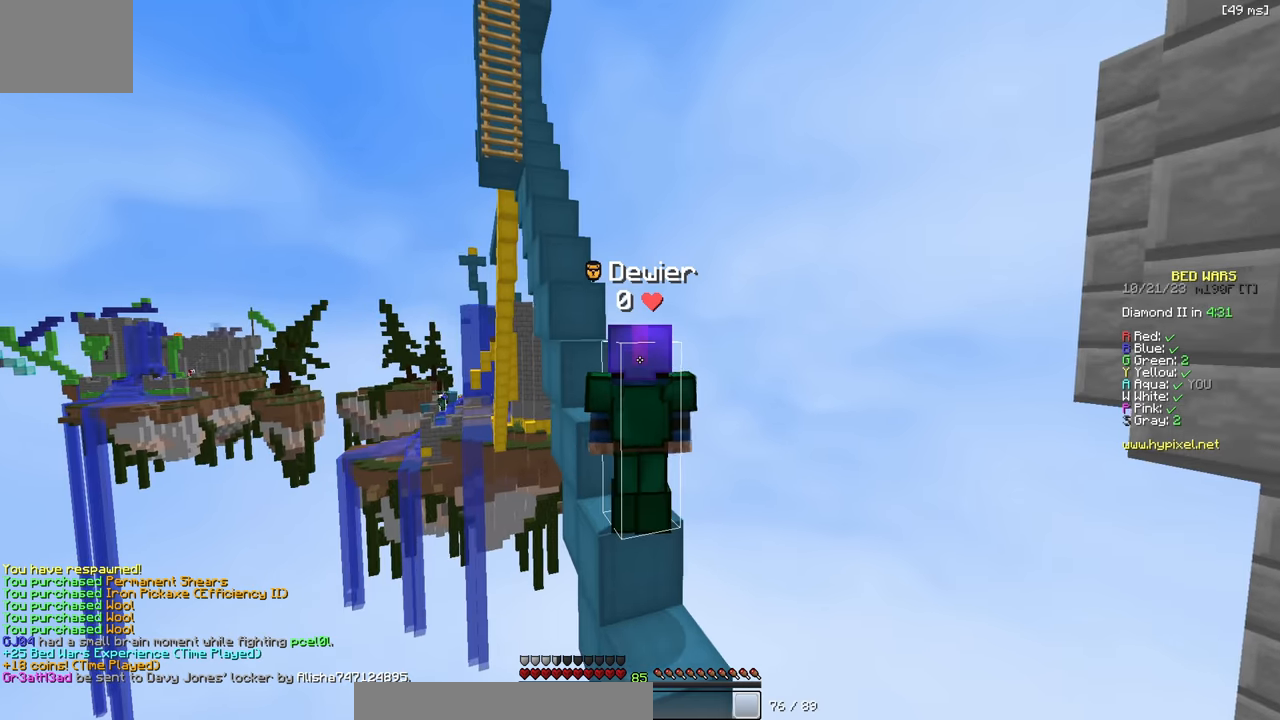
{"keys": ["w"], "events": [[83, "a", "down"], [300, "a", "up"], [350, "w", "up"], [433, "w", "down"]]}
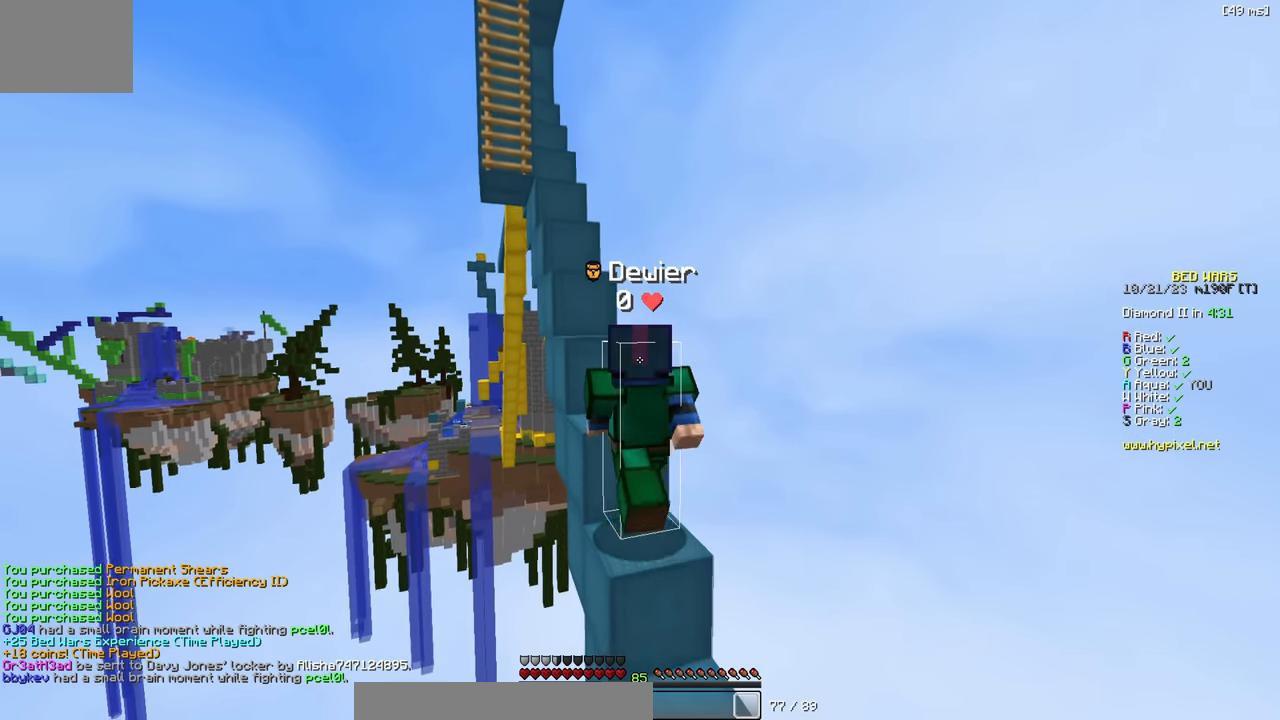
{"keys": ["a", "w"], "events": [[133, "a", "down"], [266, "a", "up"], [266, "w", "up"], [383, "w", "down"], [483, "a", "down"]]}
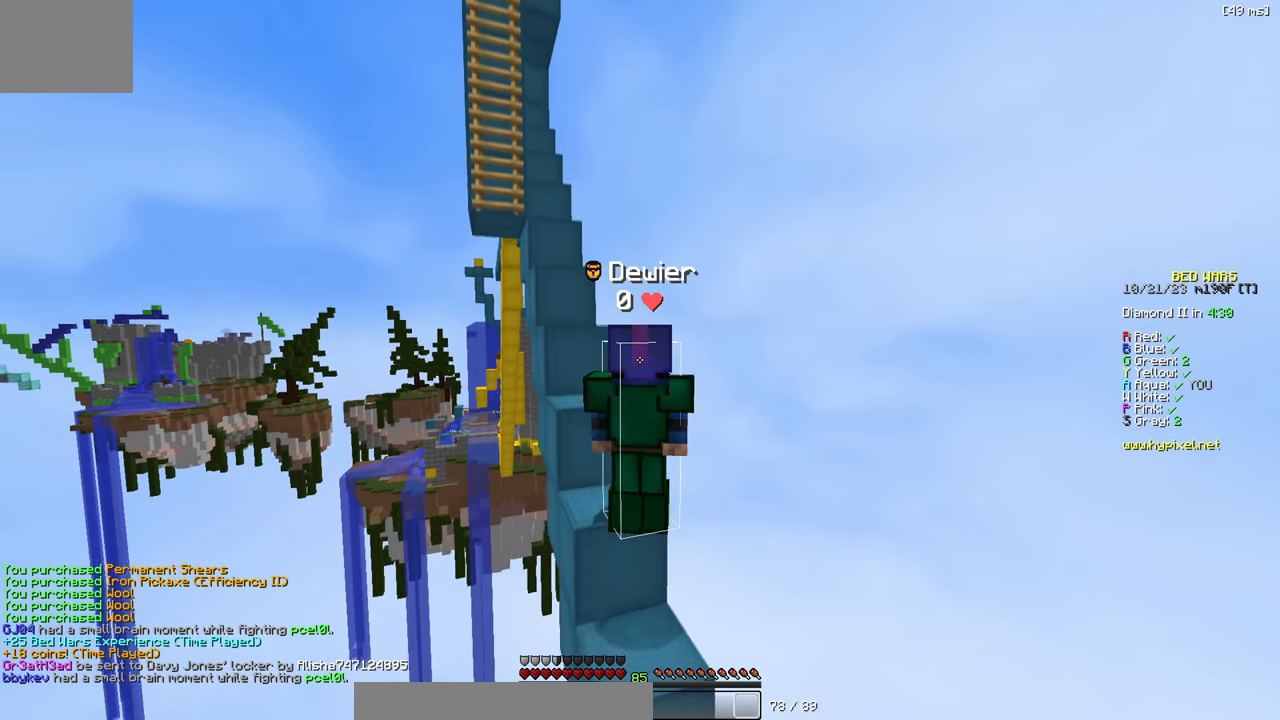
{"keys": ["w"], "events": [[250, "a", "up"], [250, "w", "up"], [416, "w", "down"]]}
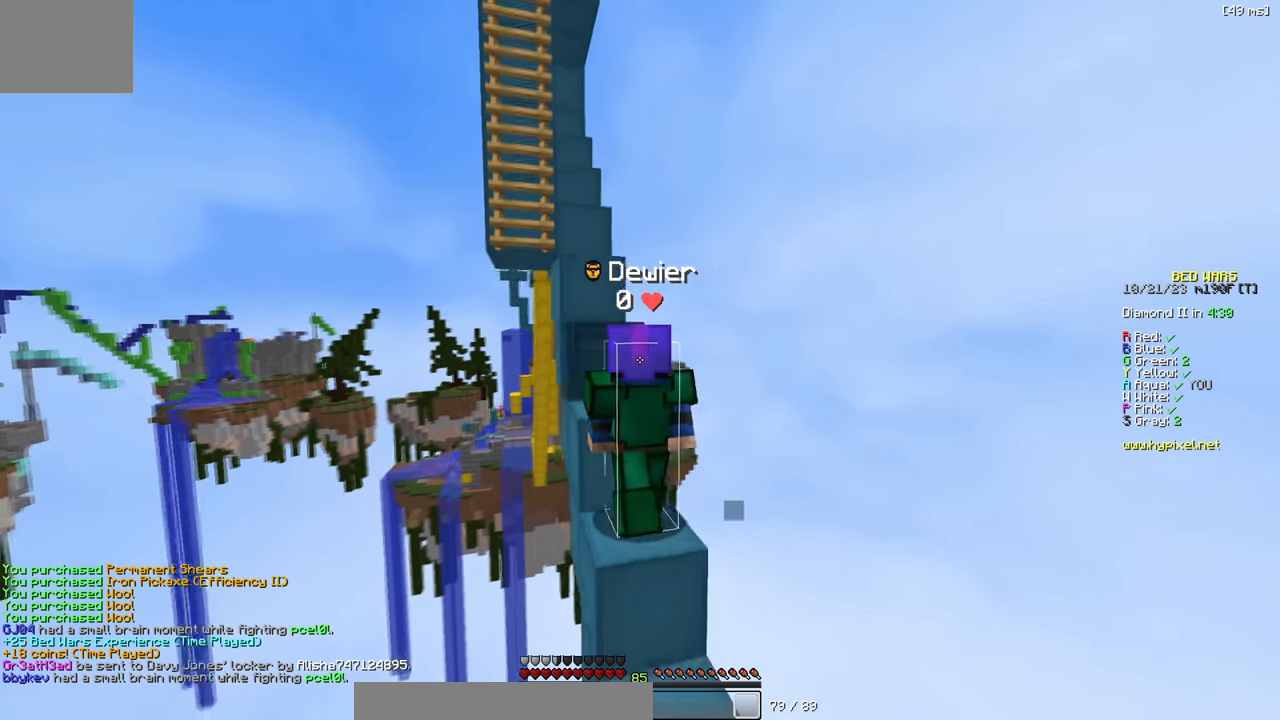
{"keys": ["a", "w"], "events": [[66, "a", "down"], [166, "w", "up"], [200, "a", "up"], [400, "w", "down"], [500, "a", "down"]]}
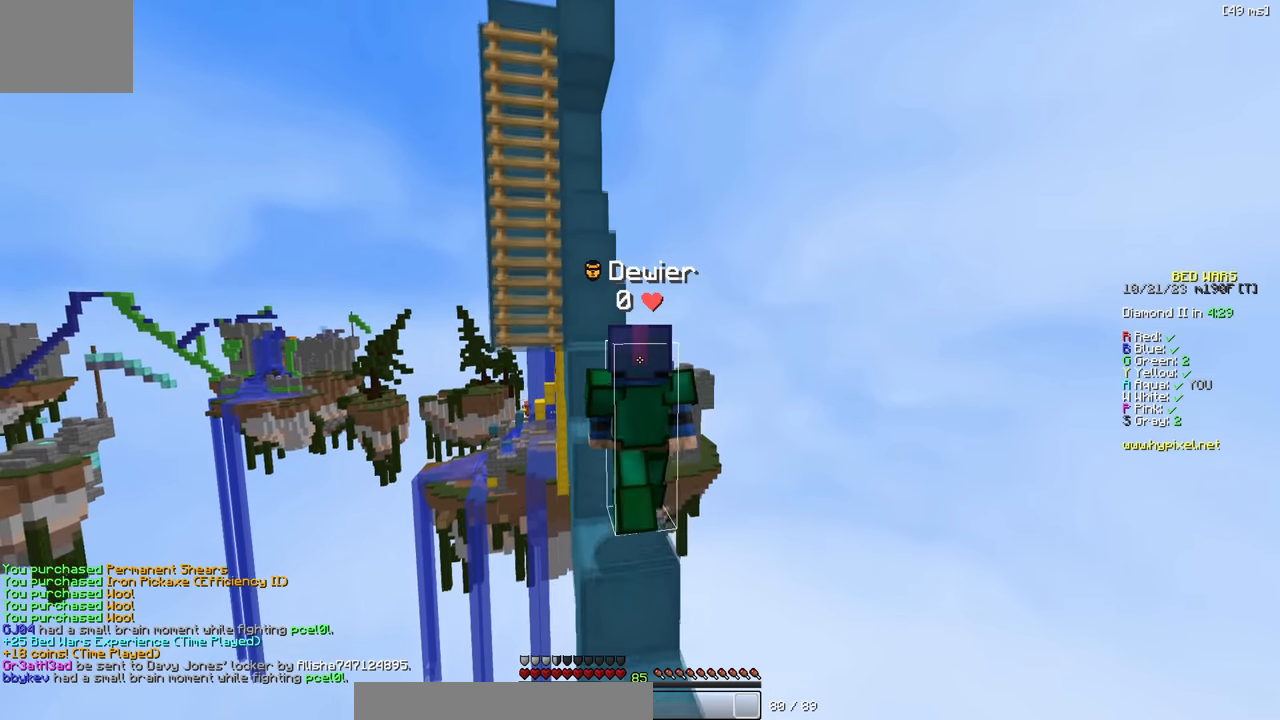
{"keys": ["w"], "events": [[316, "a", "up"], [333, "w", "up"], [500, "w", "down"]]}
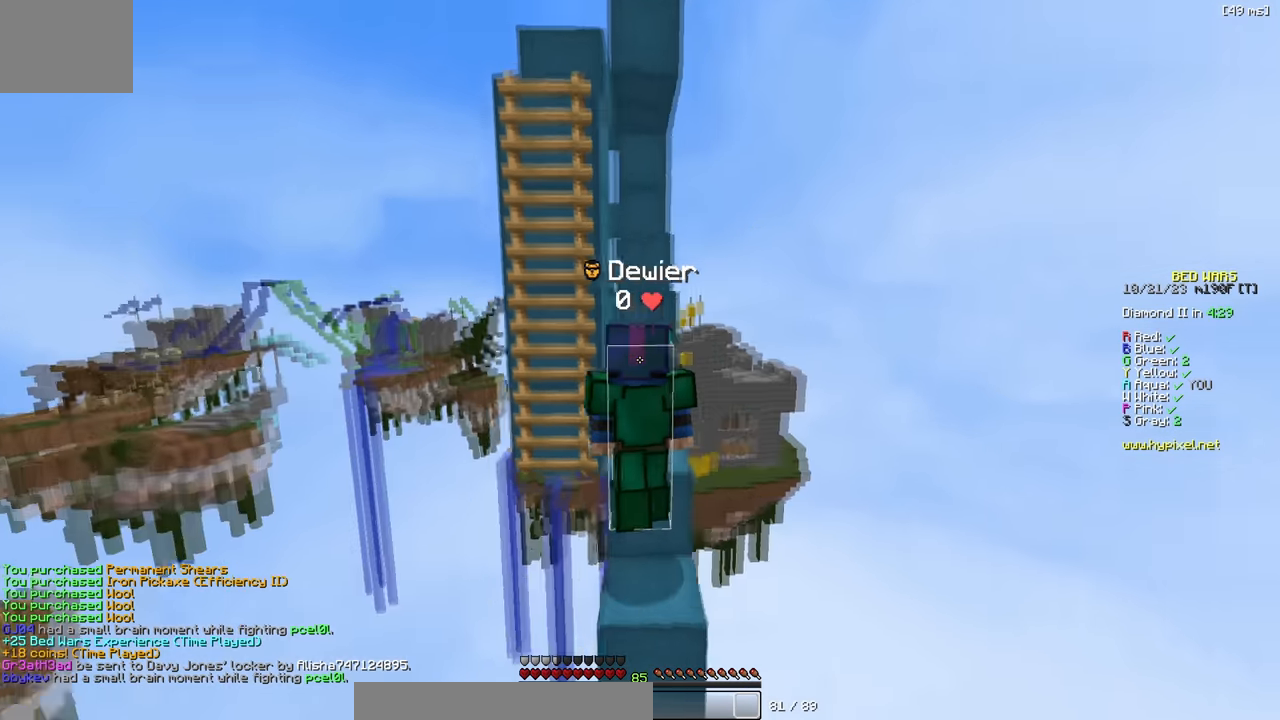
{"keys": [], "events": [[66, "w", "up"], [166, "w", "down"], [233, "a", "down"], [267, "w", "up"], [283, "a", "up"]]}
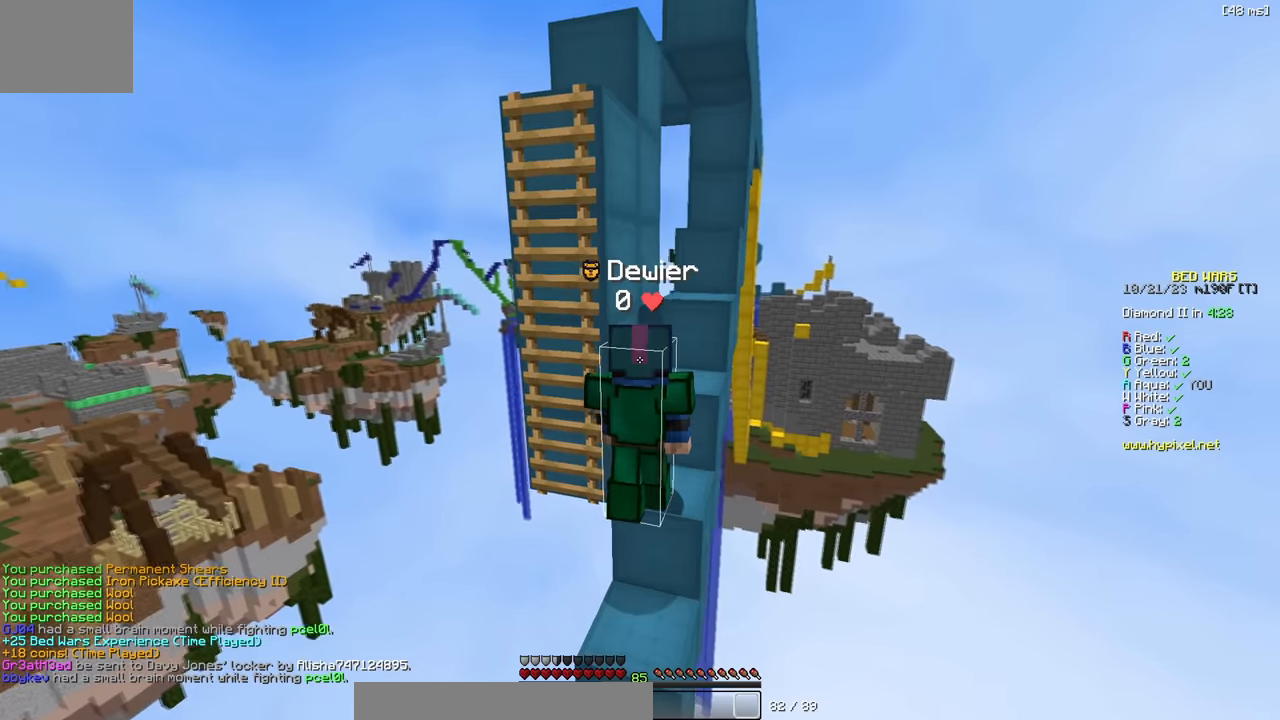
{"keys": [], "events": []}
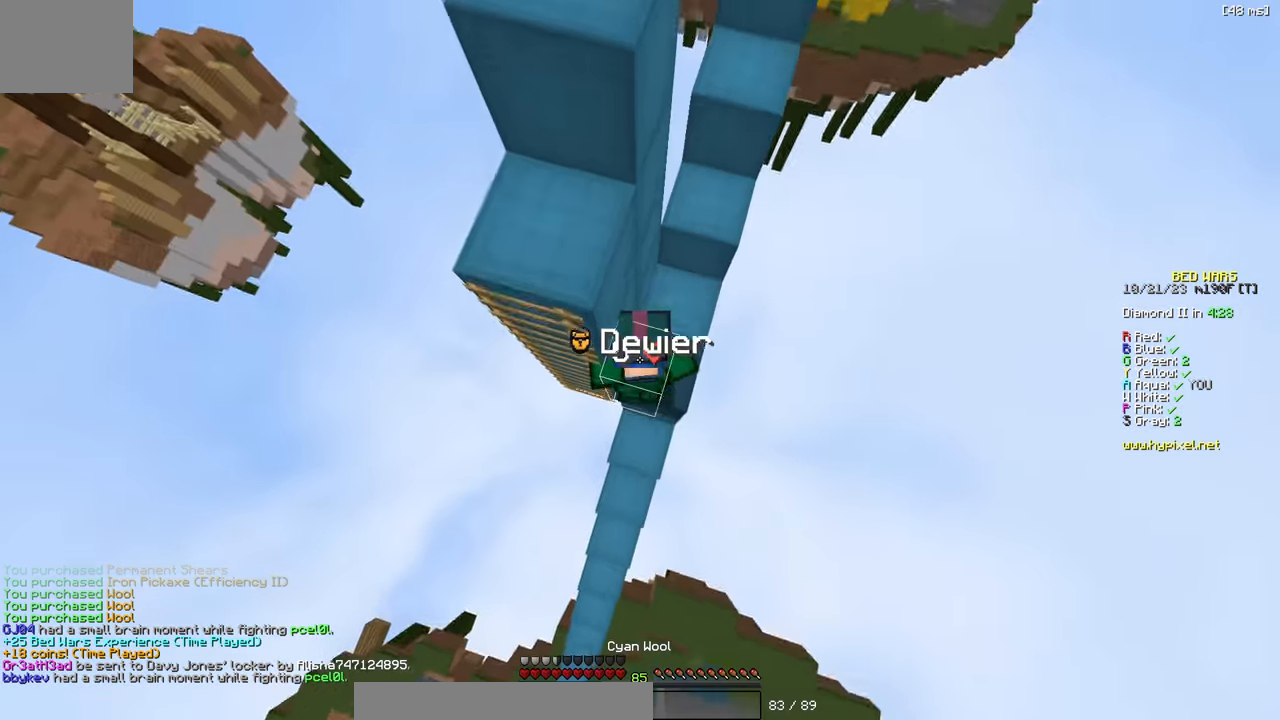
{"keys": [], "events": []}
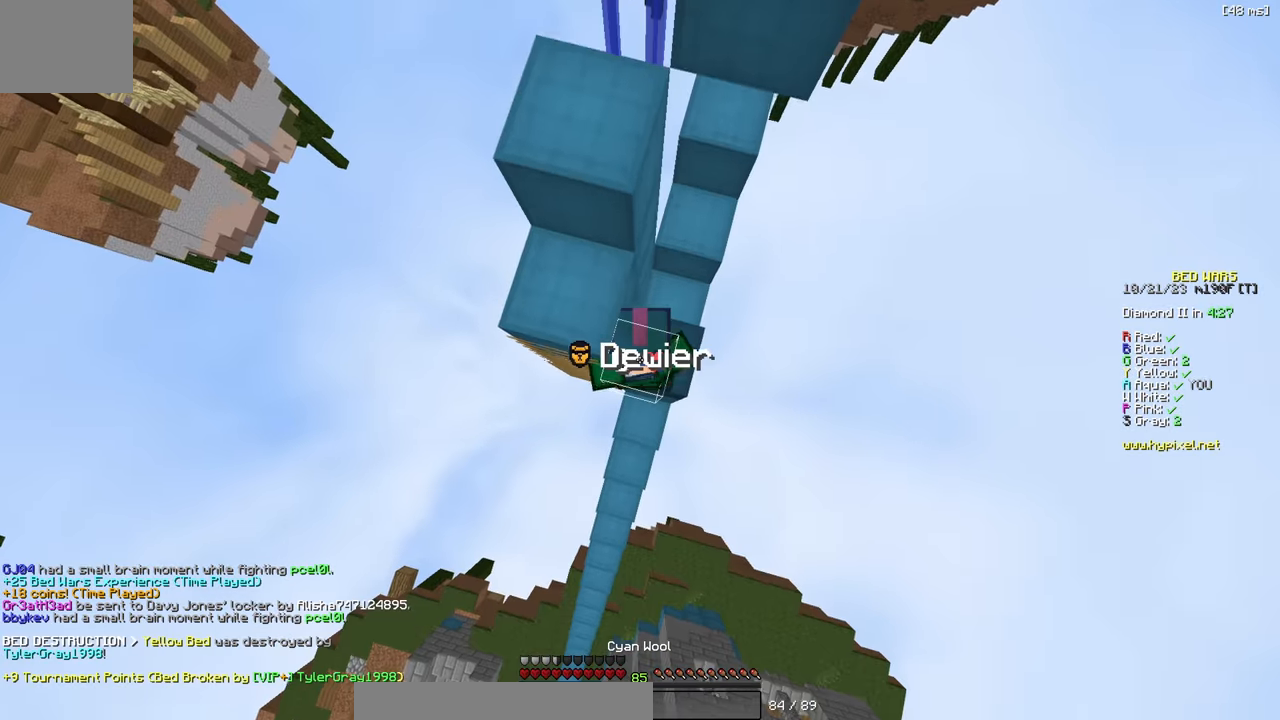
{"keys": ["a"], "events": [[467, "a", "down"]]}
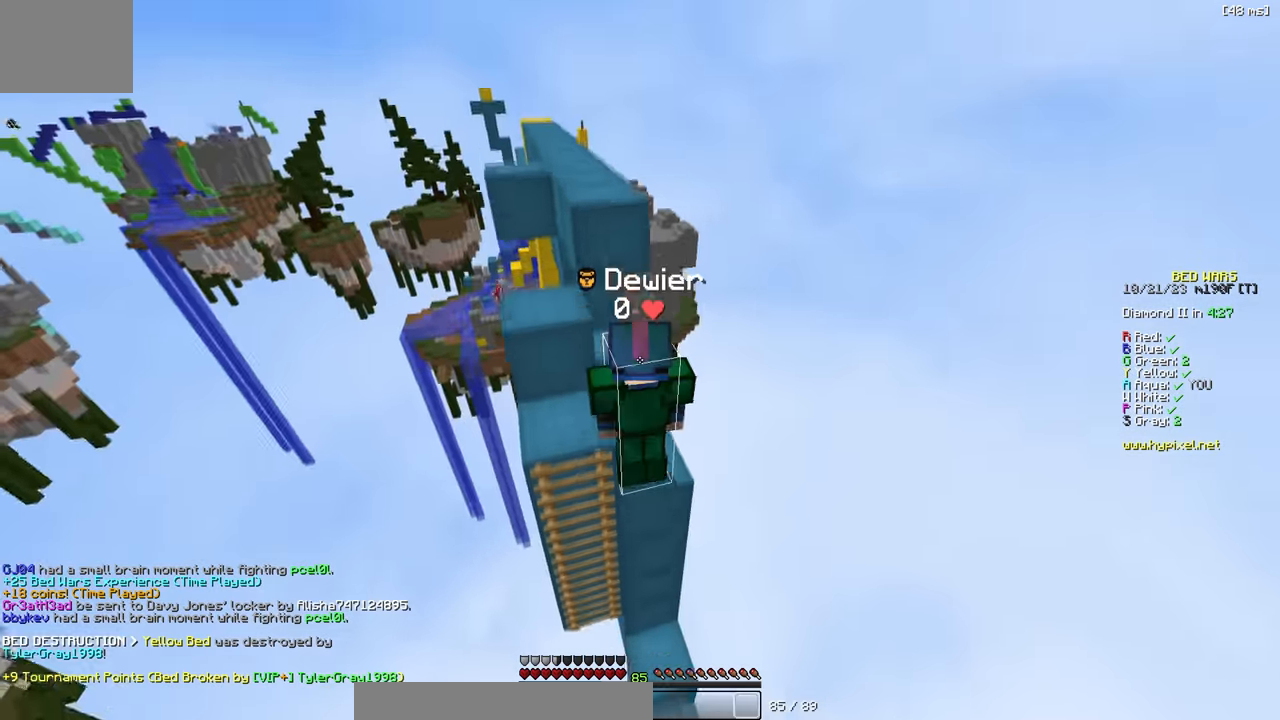
{"keys": [], "events": [[250, "w", "down"], [433, "w", "up"], [467, "a", "up"]]}
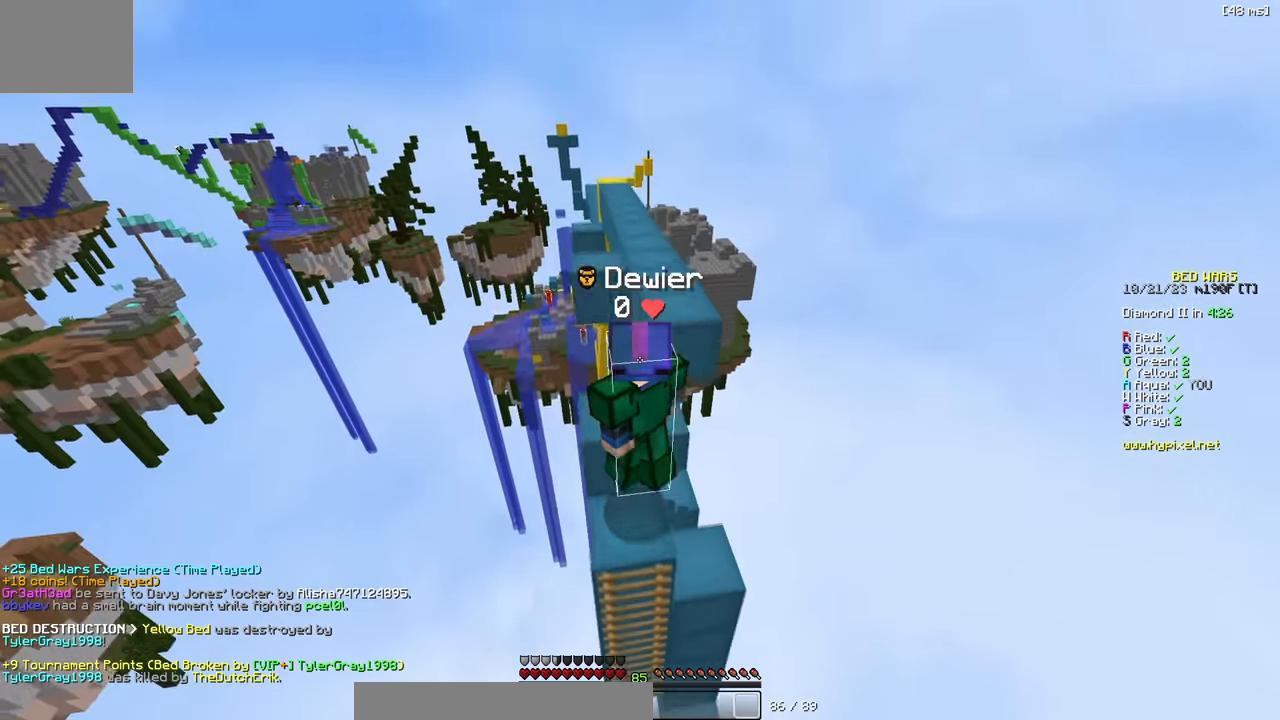
{"keys": ["w"], "events": [[100, "w", "down"]]}
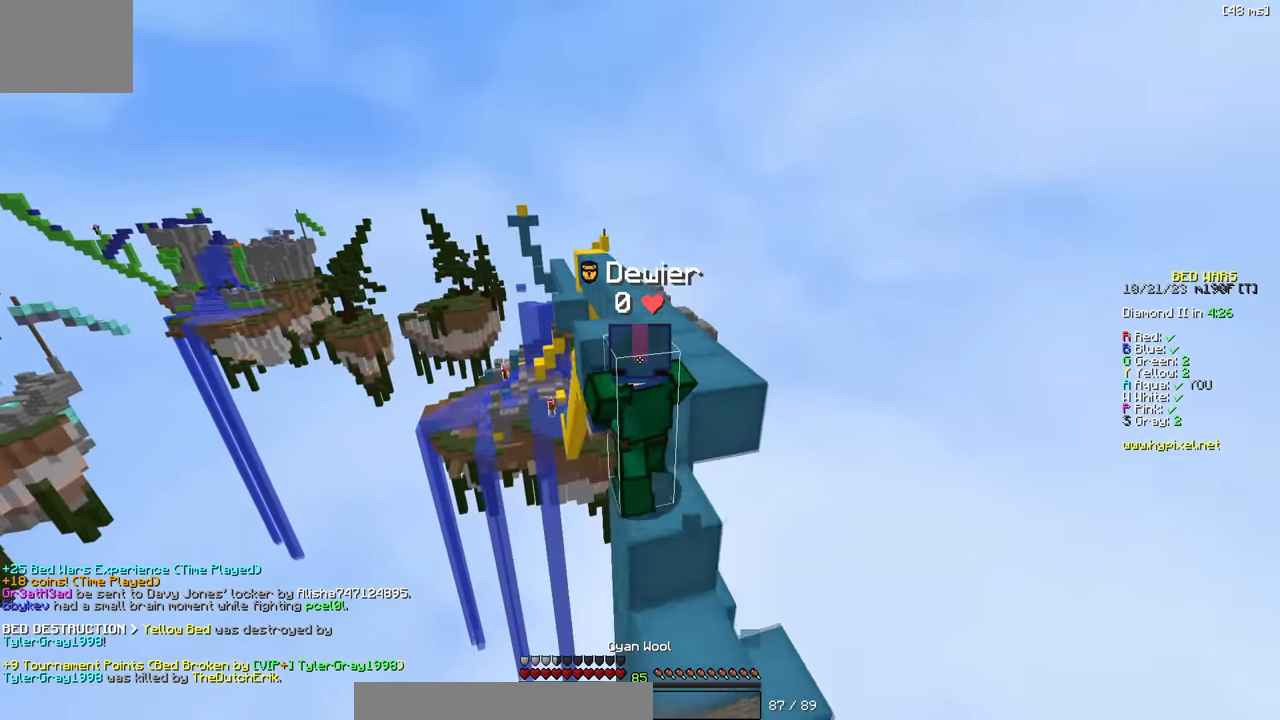
{"keys": ["w"], "events": []}
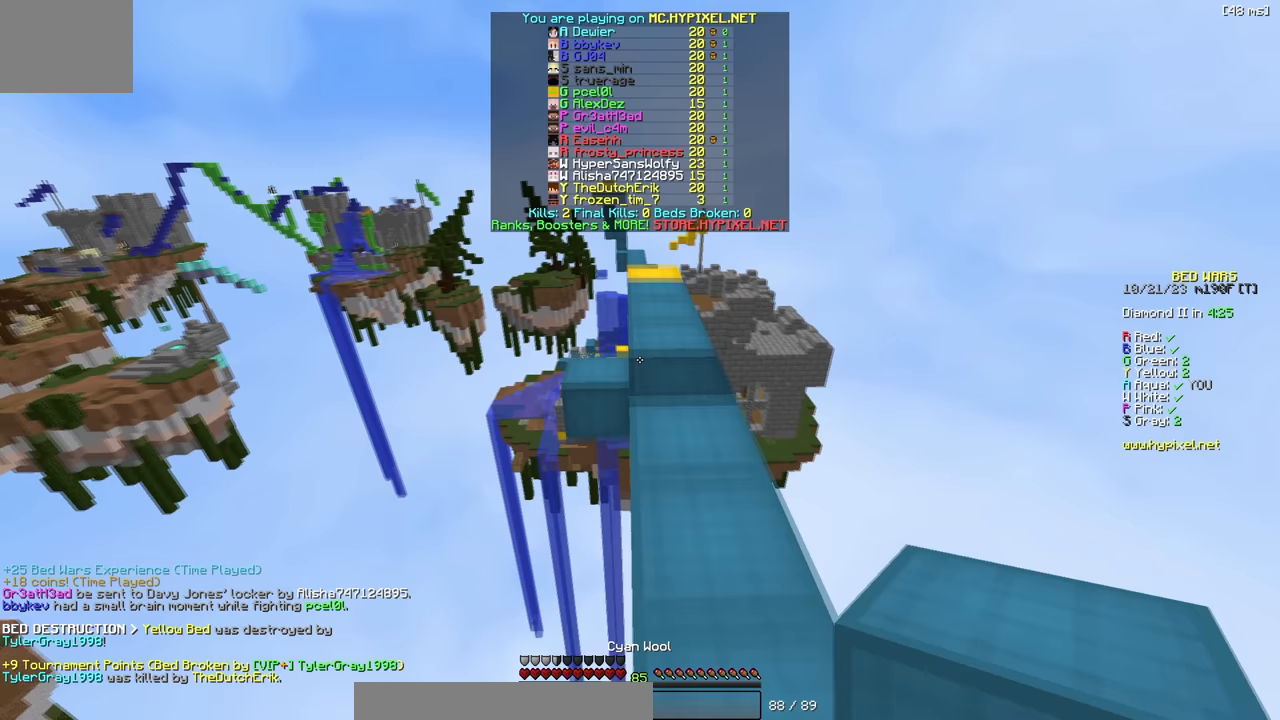
{"keys": ["w"], "events": []}
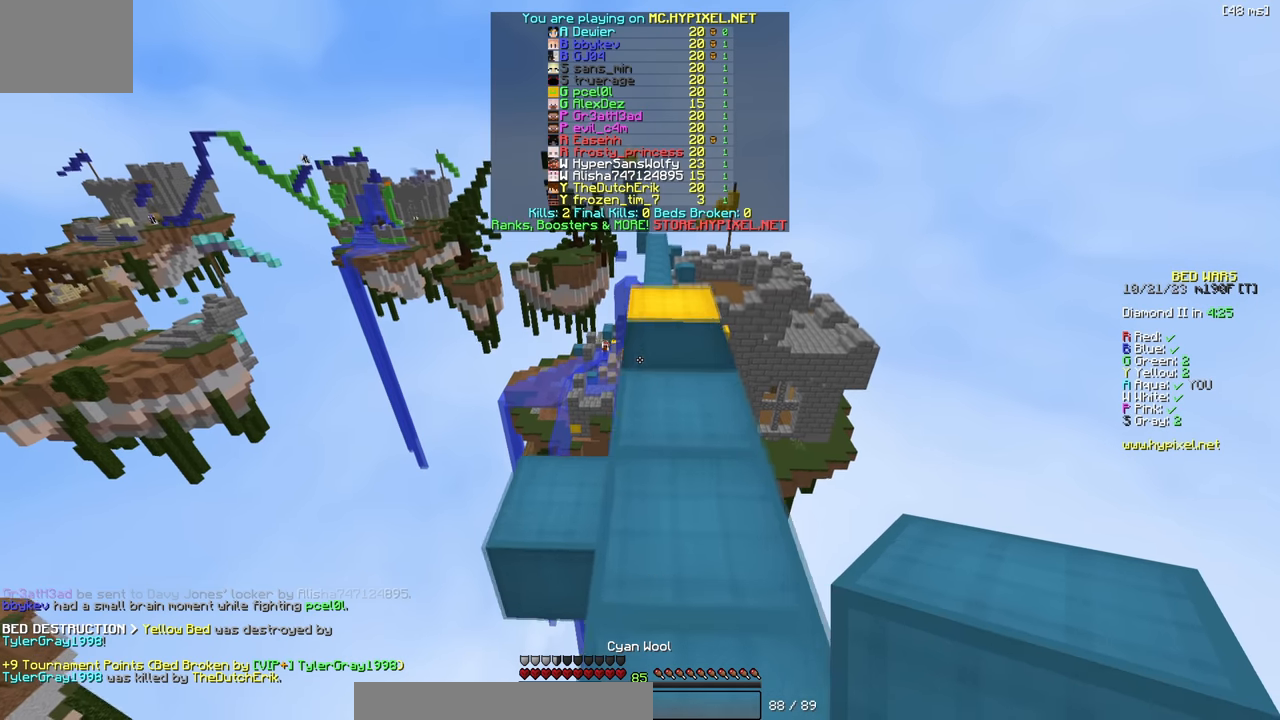
{"keys": ["w"], "events": []}
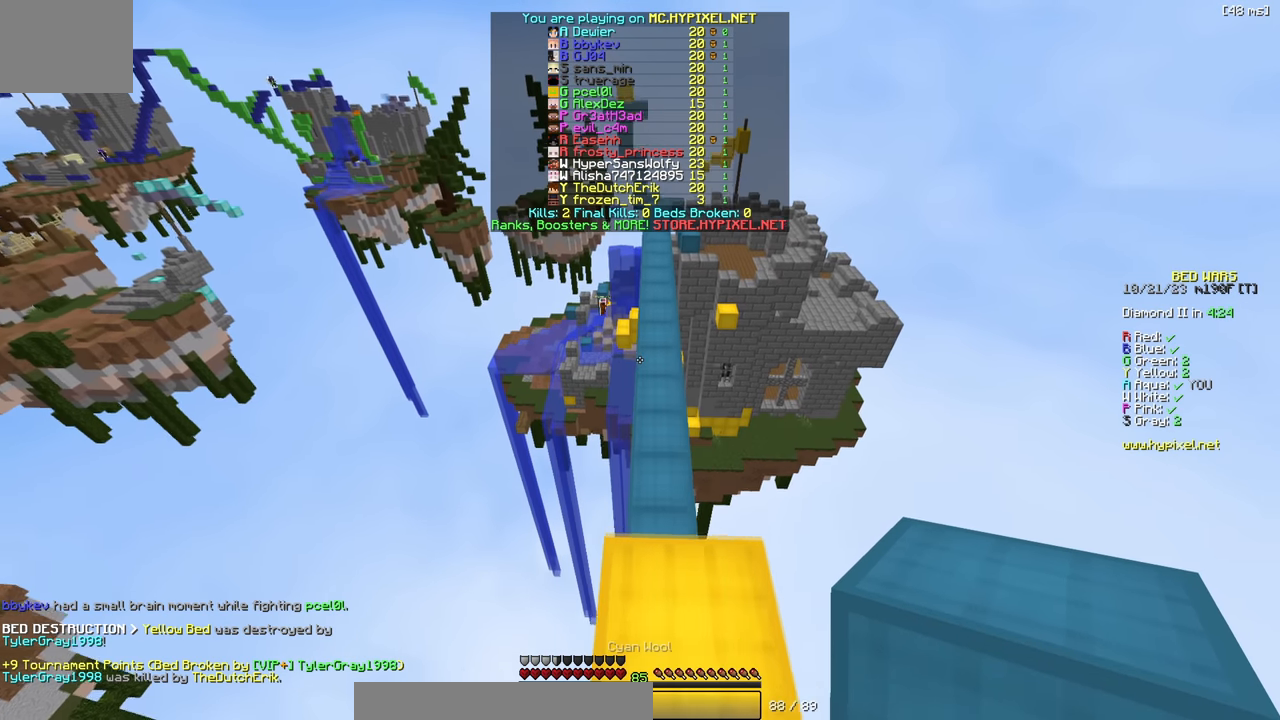
{"keys": ["w"], "events": []}
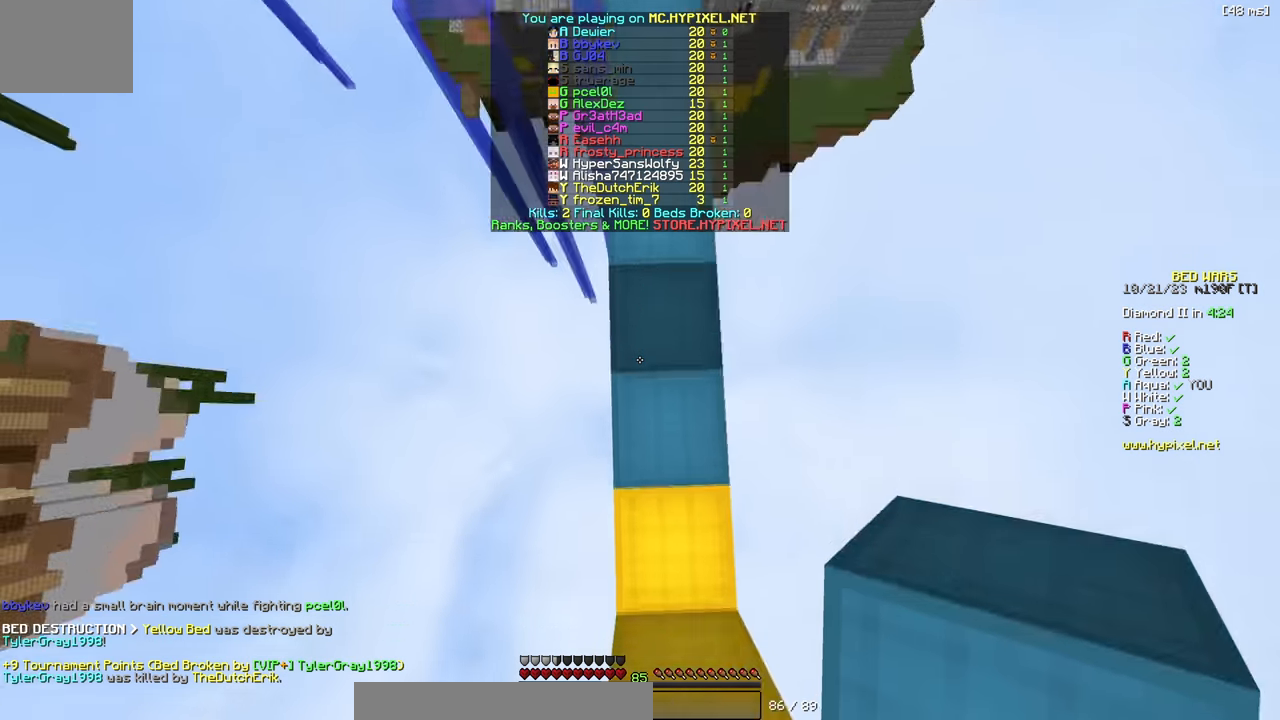
{"keys": ["w"], "events": []}
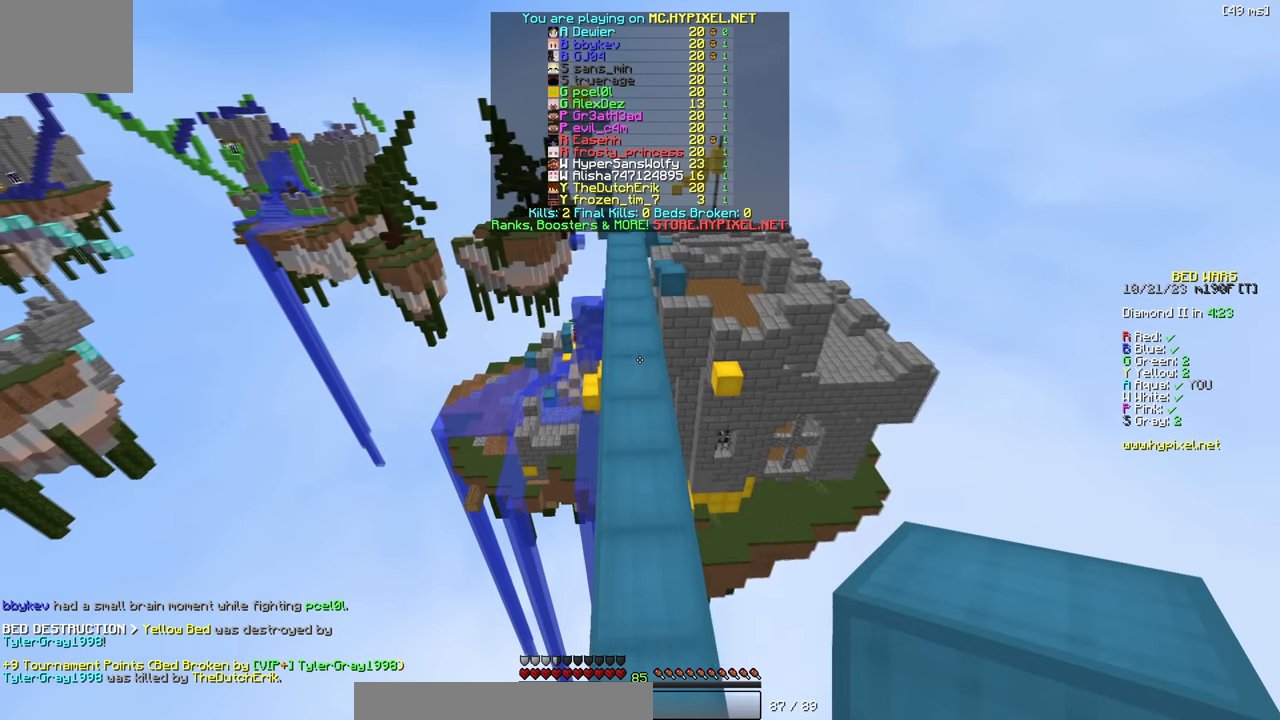
{"keys": ["w"], "events": []}
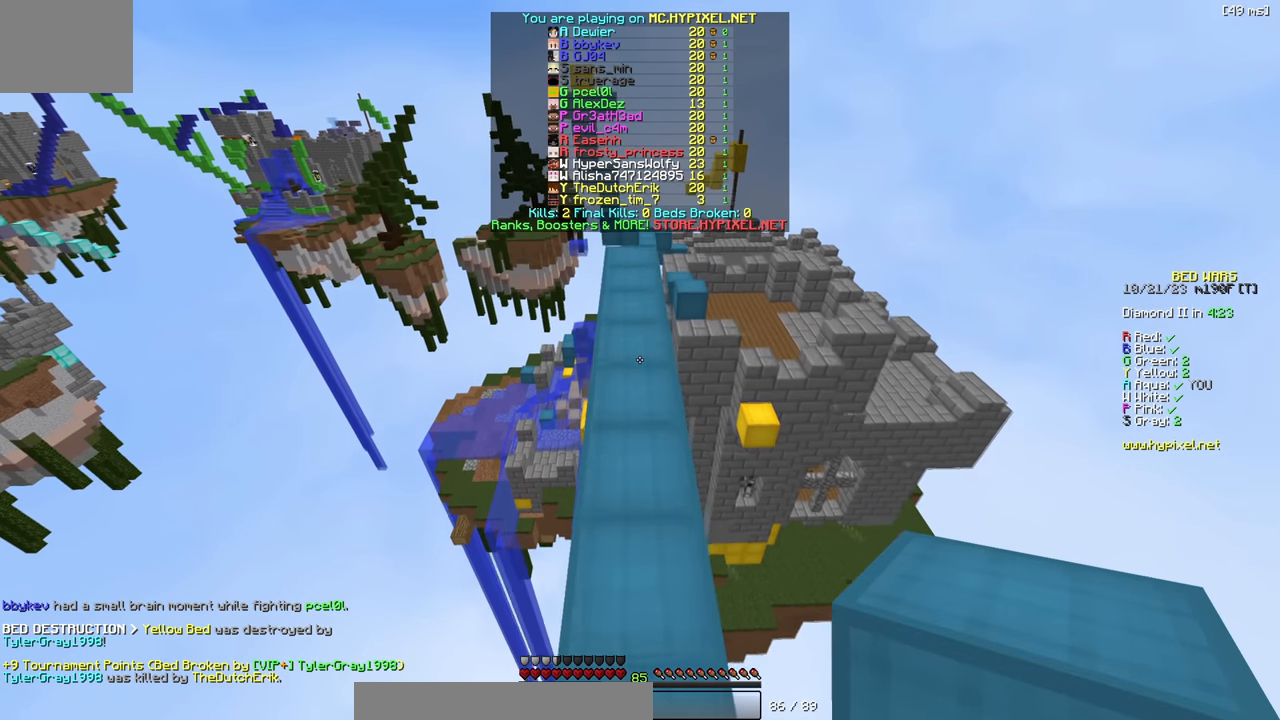
{"keys": ["w"], "events": []}
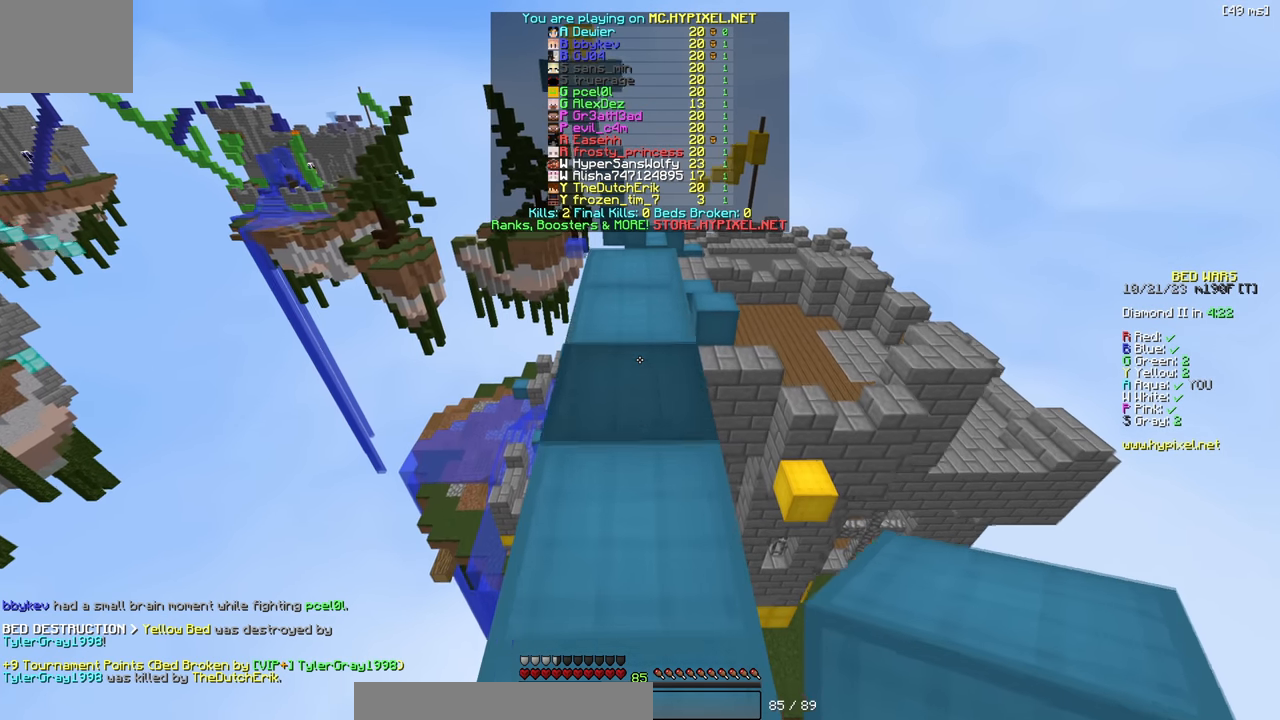
{"keys": ["d", "w"], "events": [[417, "d", "down"]]}
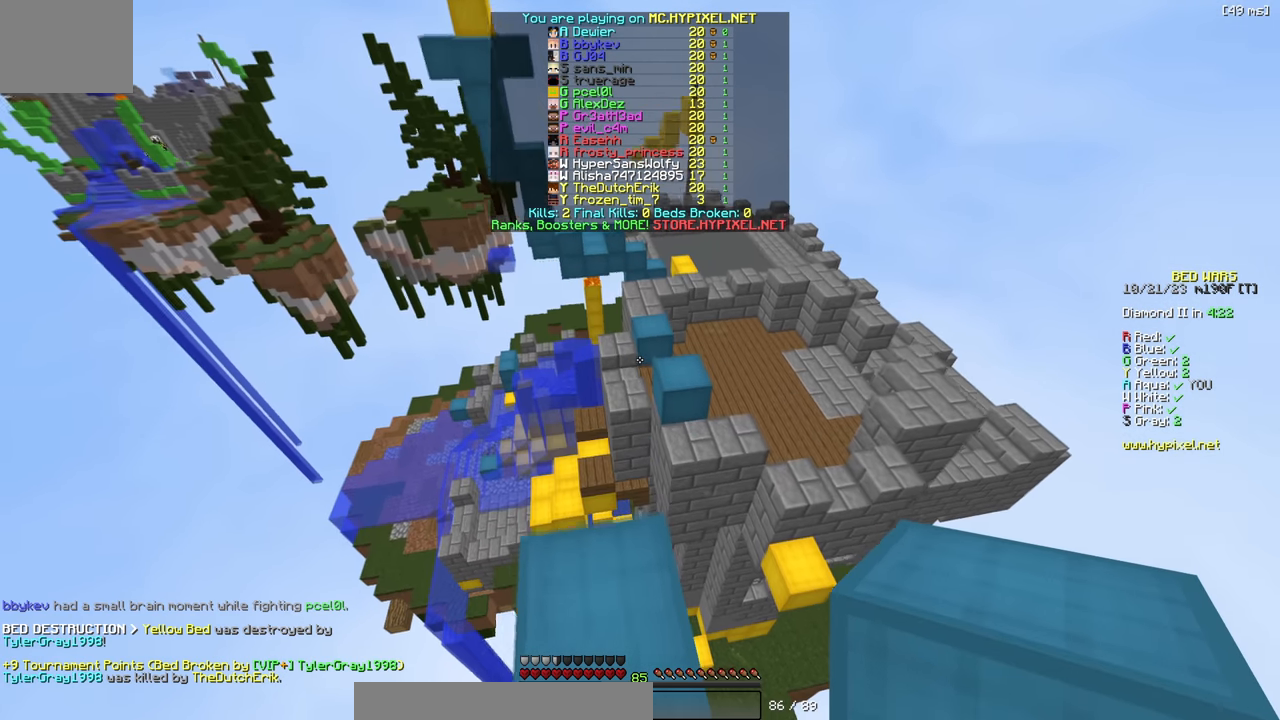
{"keys": ["d", "w"], "events": [[17, "d", "up"], [467, "d", "down"]]}
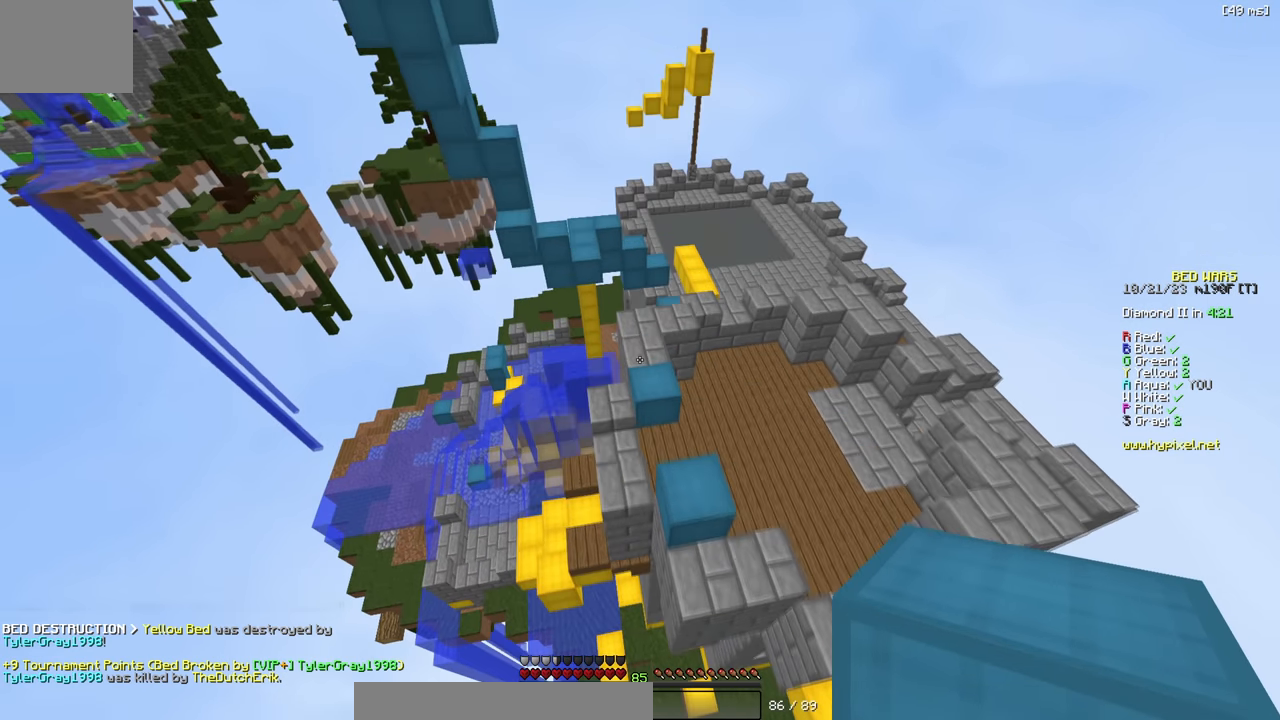
{"keys": ["a", "w"], "events": [[67, "d", "up"], [417, "a", "down"]]}
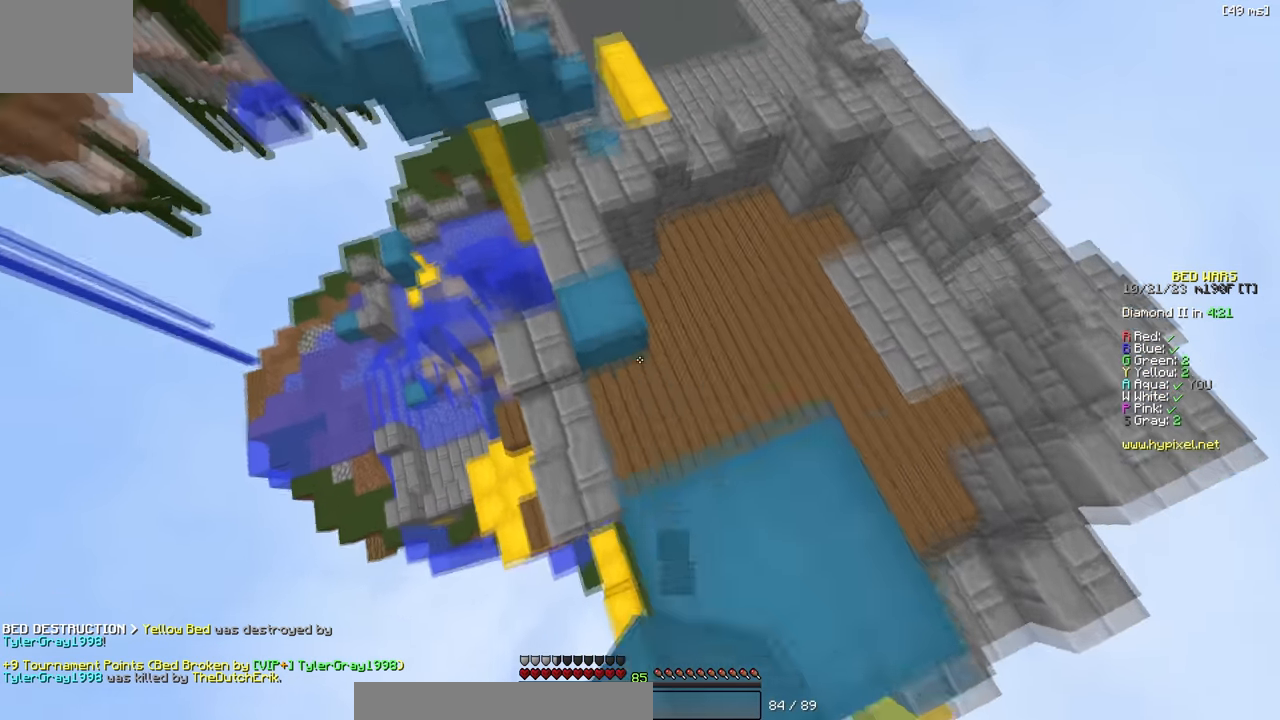
{"keys": ["w"], "events": [[117, "a", "up"]]}
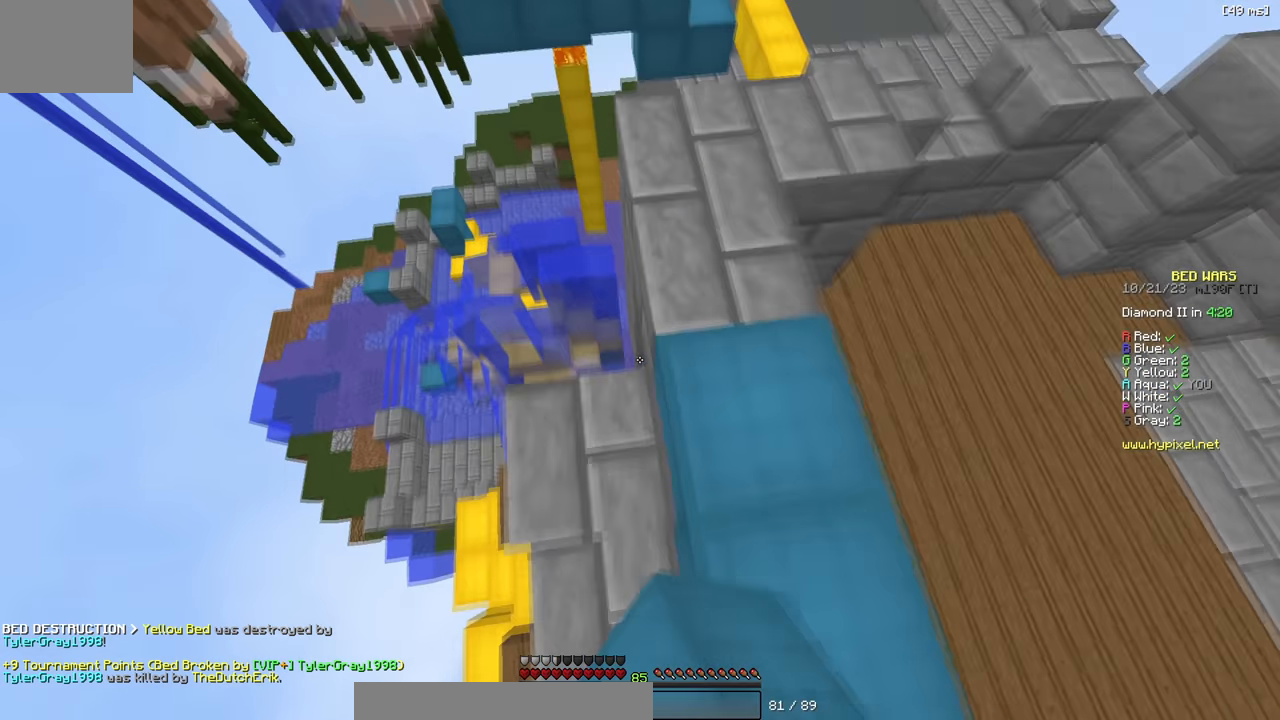
{"keys": ["w"], "events": []}
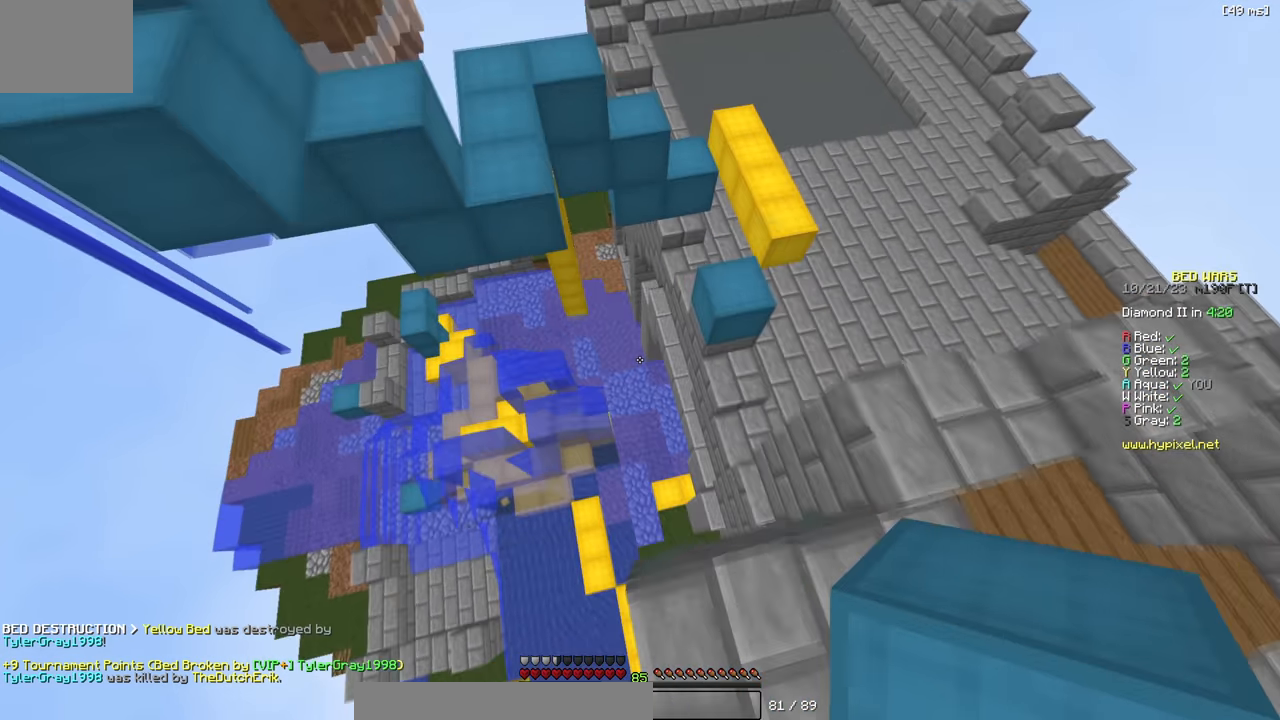
{"keys": ["d", "w"], "events": [[433, "d", "down"]]}
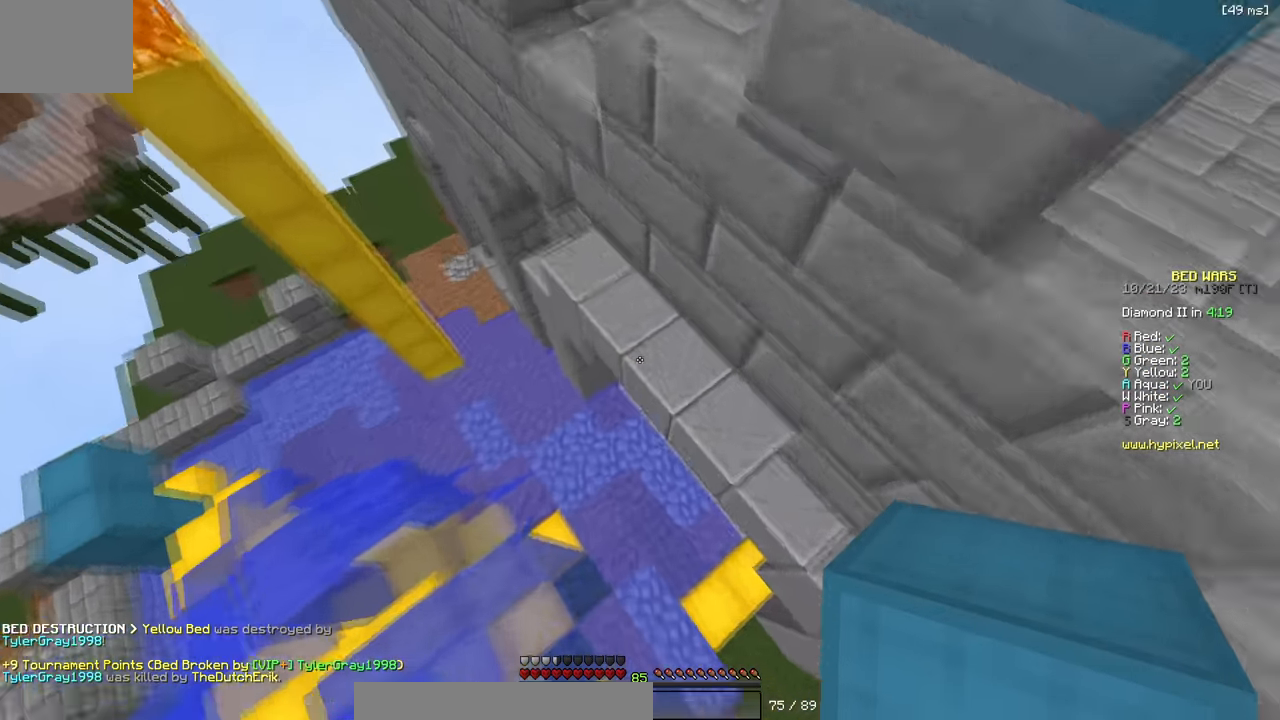
{"keys": ["d", "w"], "events": []}